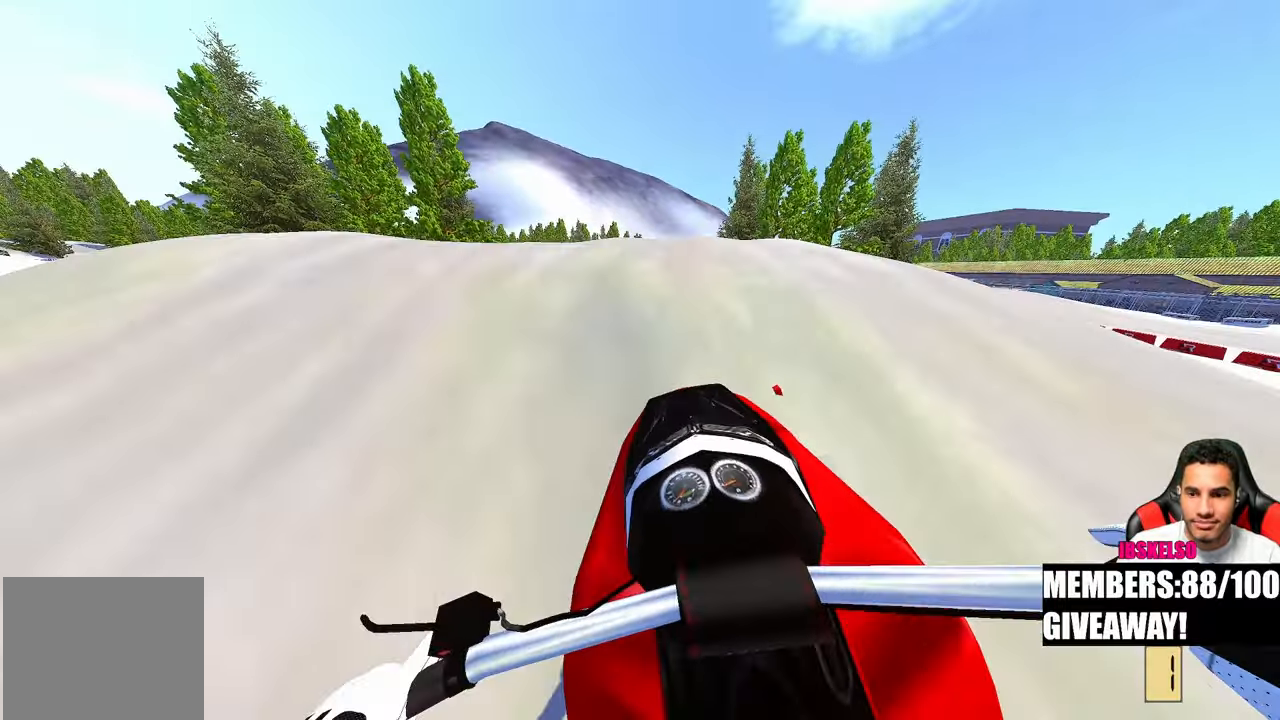
Gameplay with a controller (PlayStation layout); each line is a JSON object with the inputs held at the frame after it (dt_ms = milliseconds from this image to that frame). "events" lists button and stick changes between this image and that frame as [ms after this image, input, new state], when the widget could be followed in between. Not read: R2 other_buttons.
{"dt_ms": 500, "buttons": [], "left_stick": "up-right", "right_stick": "down", "events": [[67, "R3", "up"], [117, "R3", "down"], [117, "right_stick", "down-left"], [183, "right_stick", "down"], [217, "R3", "up"], [267, "left_stick", "up-right"]]}
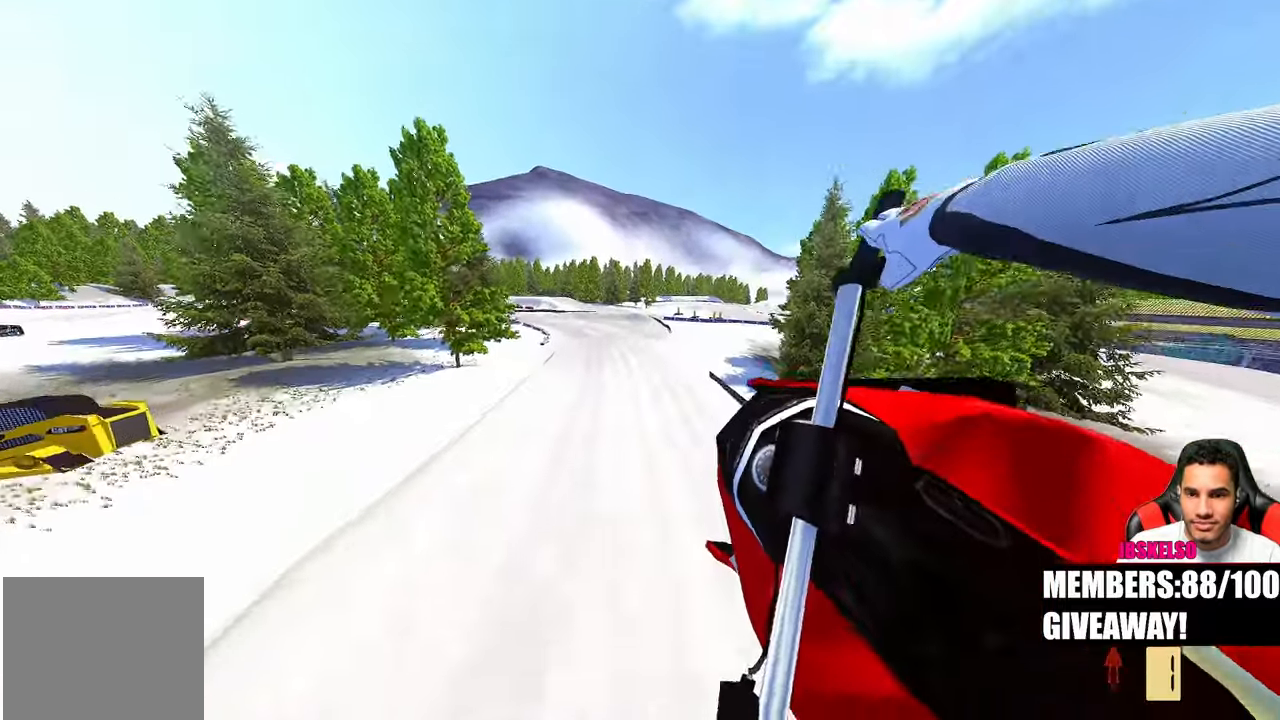
{"dt_ms": 500, "buttons": [], "left_stick": "up-right", "right_stick": "center", "events": [[250, "right_stick", "center"]]}
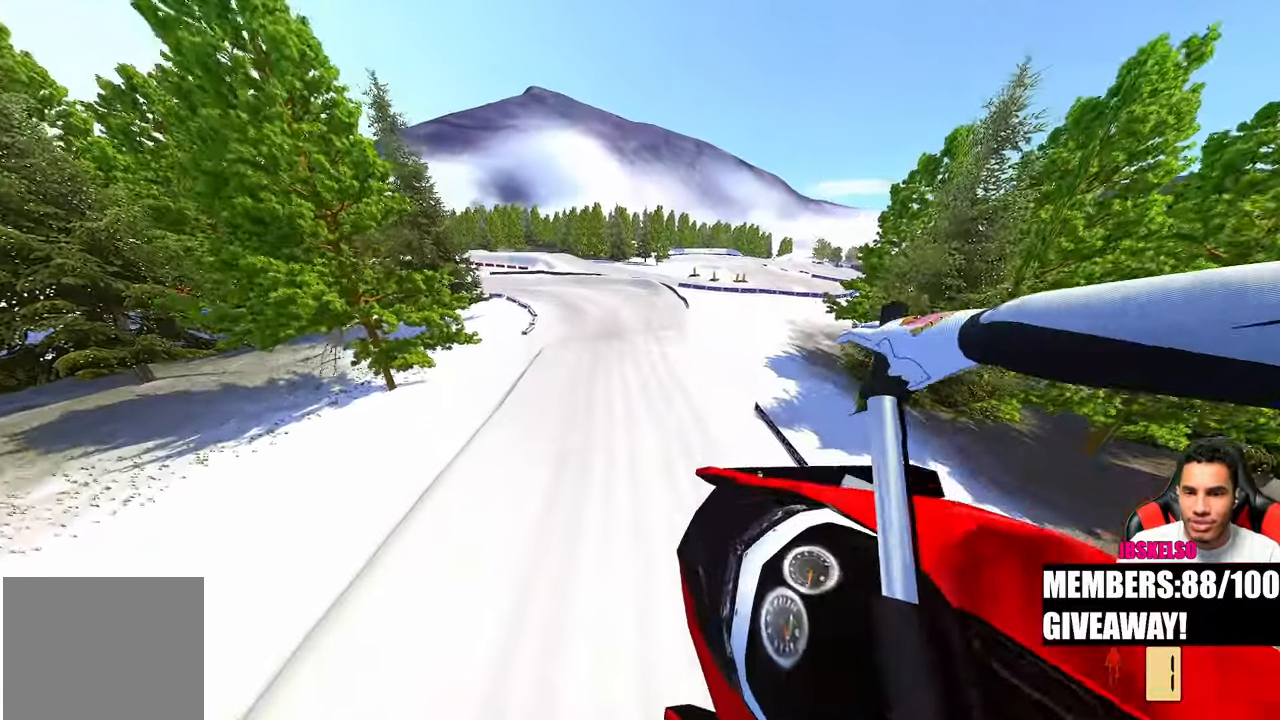
{"dt_ms": 500, "buttons": [], "left_stick": "center", "right_stick": "up", "events": [[33, "right_stick", "up"], [200, "left_stick", "center"]]}
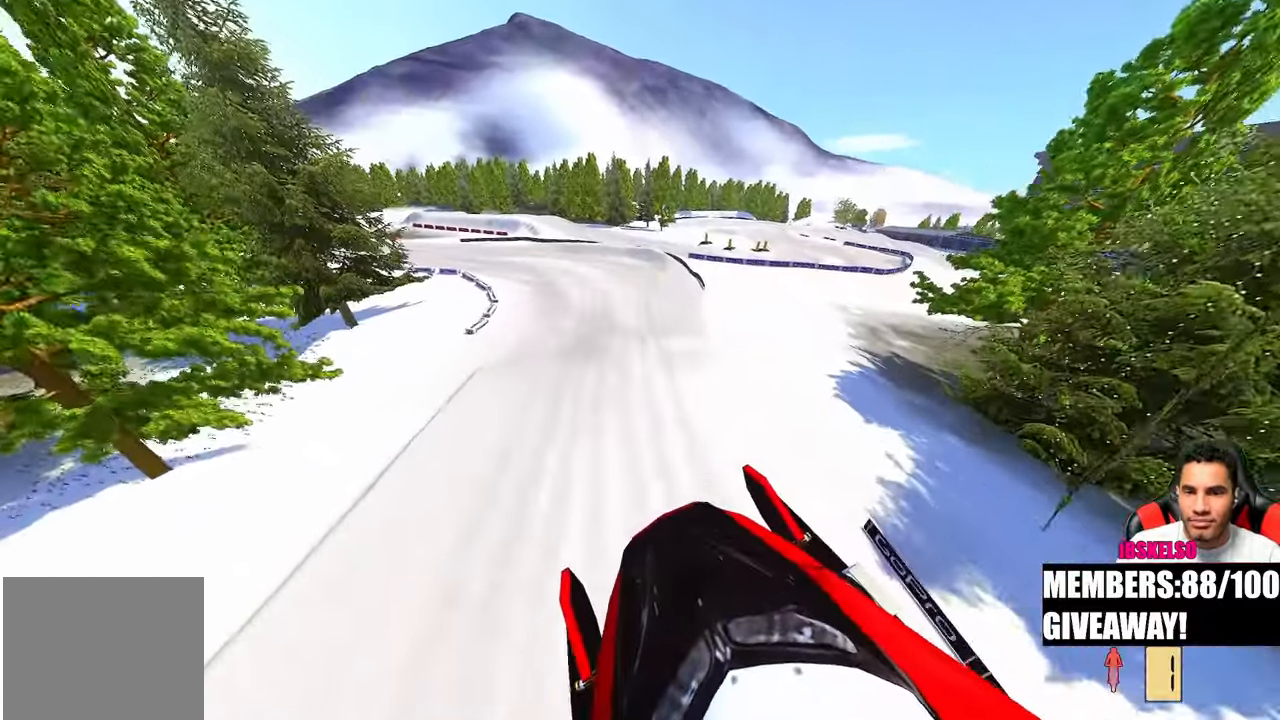
{"dt_ms": 500, "buttons": [], "left_stick": "up-left", "right_stick": "up", "events": [[350, "left_stick", "up-right"], [467, "left_stick", "up-left"]]}
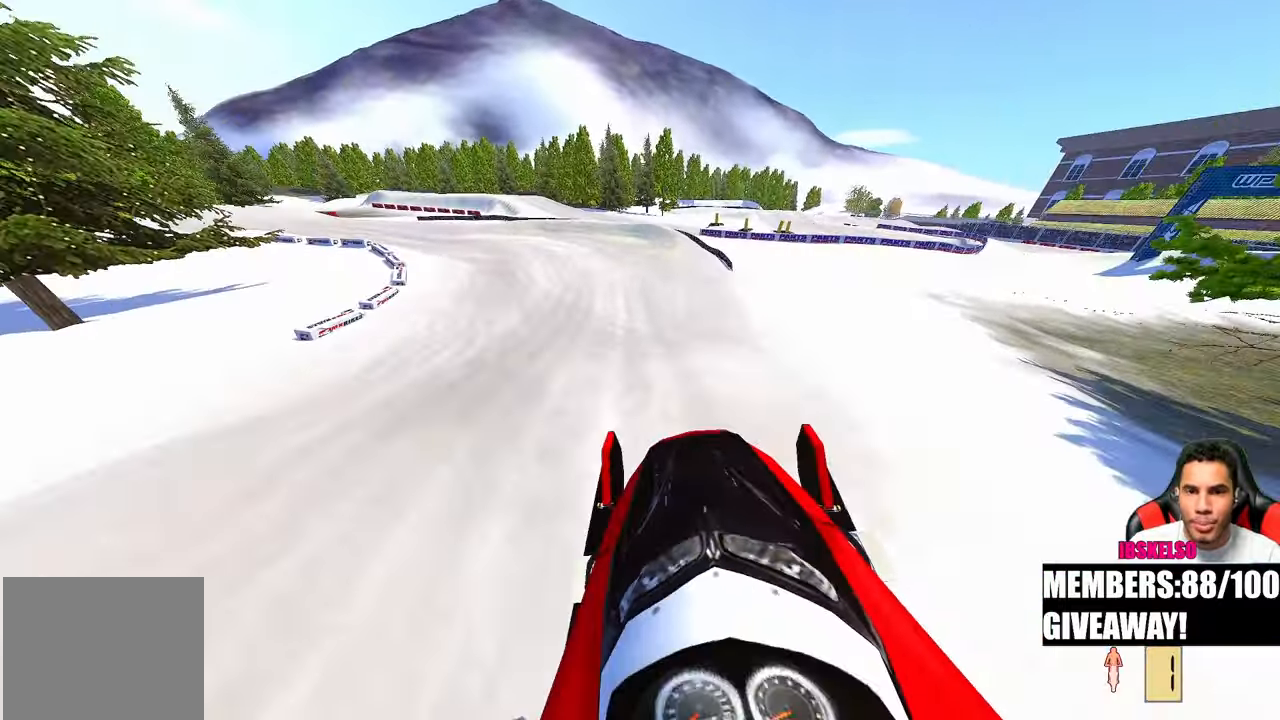
{"dt_ms": 500, "buttons": [], "left_stick": "up", "right_stick": "center", "events": [[33, "right_stick", "center"], [117, "right_stick", "down"], [267, "right_stick", "center"], [433, "left_stick", "up"]]}
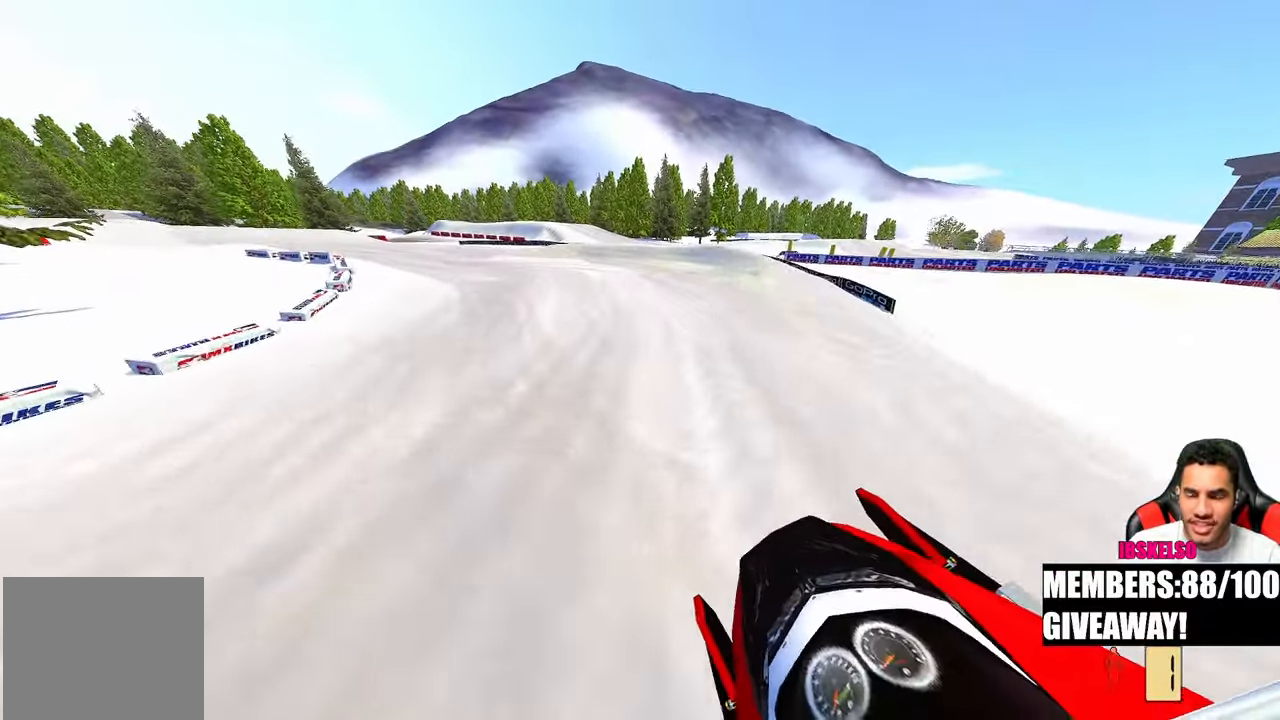
{"dt_ms": 500, "buttons": [], "left_stick": "up-left", "right_stick": "up-right", "events": [[333, "left_stick", "up-left"], [417, "right_stick", "up-right"]]}
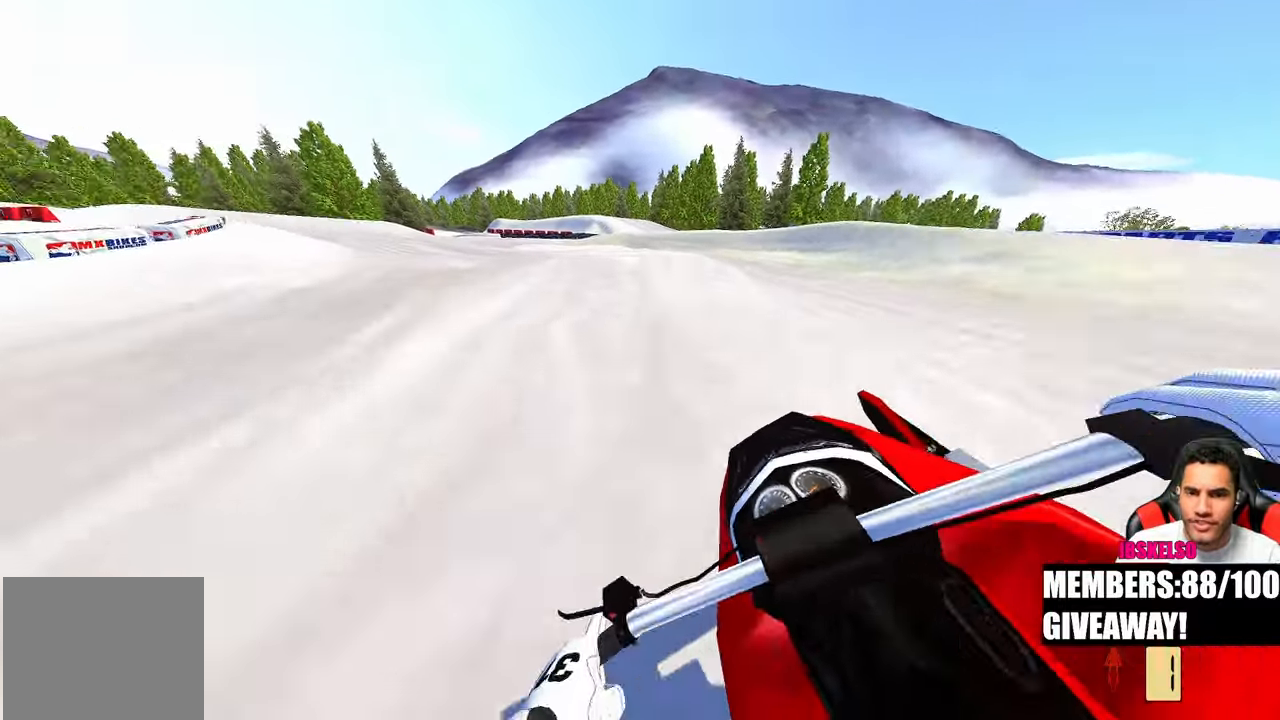
{"dt_ms": 500, "buttons": [], "left_stick": "up-left", "right_stick": "center", "events": [[283, "right_stick", "center"], [300, "R3", "down"], [417, "R3", "up"]]}
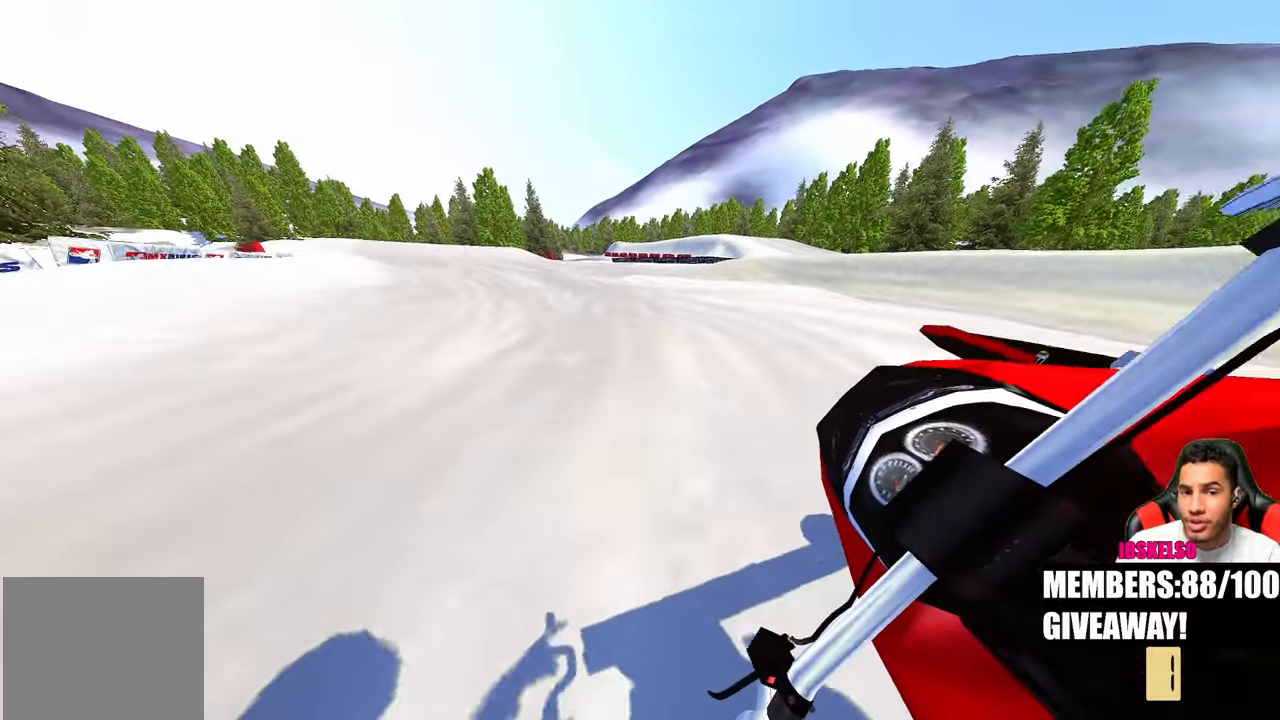
{"dt_ms": 500, "buttons": [], "left_stick": "up-left", "right_stick": "center", "events": []}
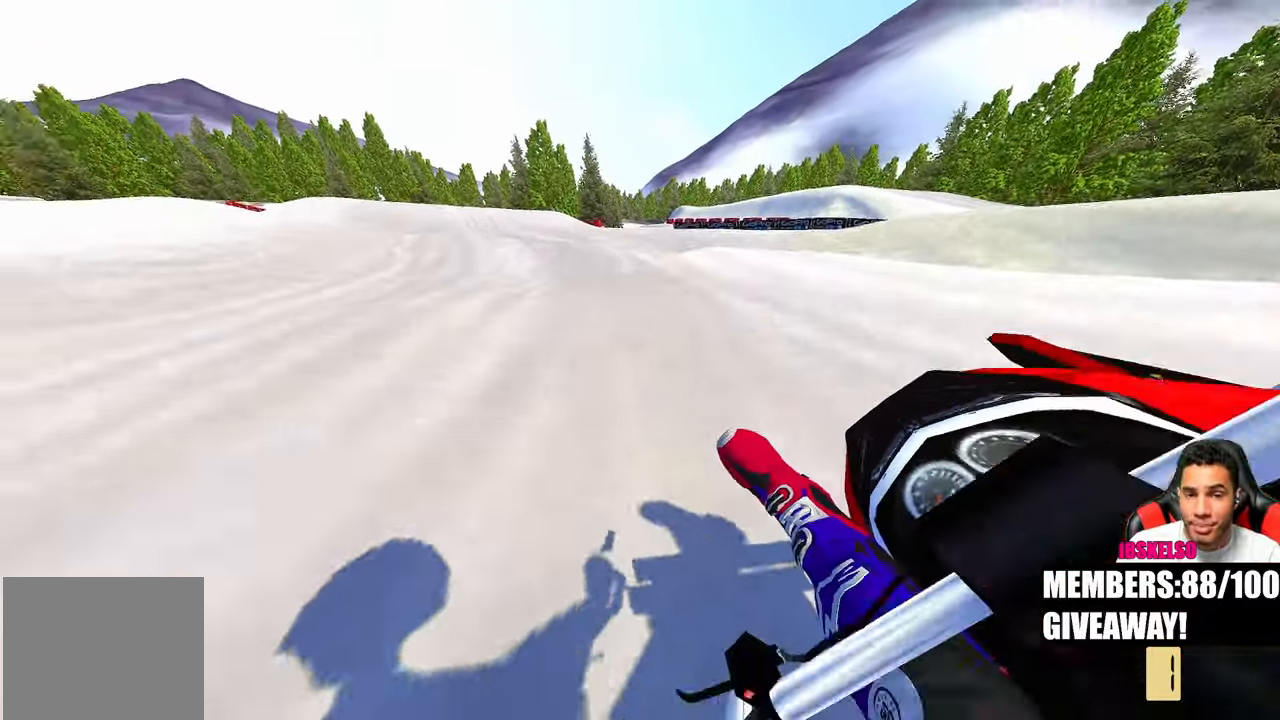
{"dt_ms": 500, "buttons": [], "left_stick": "up-left", "right_stick": "center", "events": [[100, "R3", "down"], [200, "R3", "up"]]}
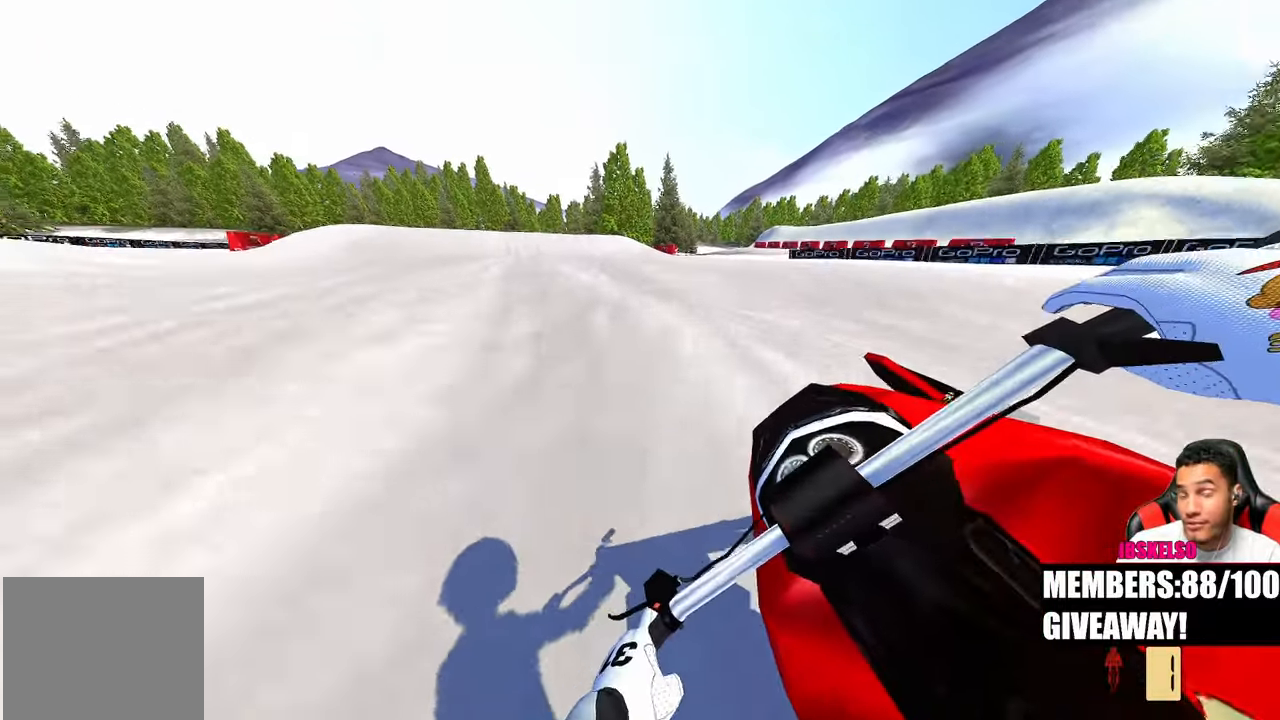
{"dt_ms": 500, "buttons": [], "left_stick": "up-left", "right_stick": "center", "events": [[317, "right_stick", "up-right"], [433, "right_stick", "center"]]}
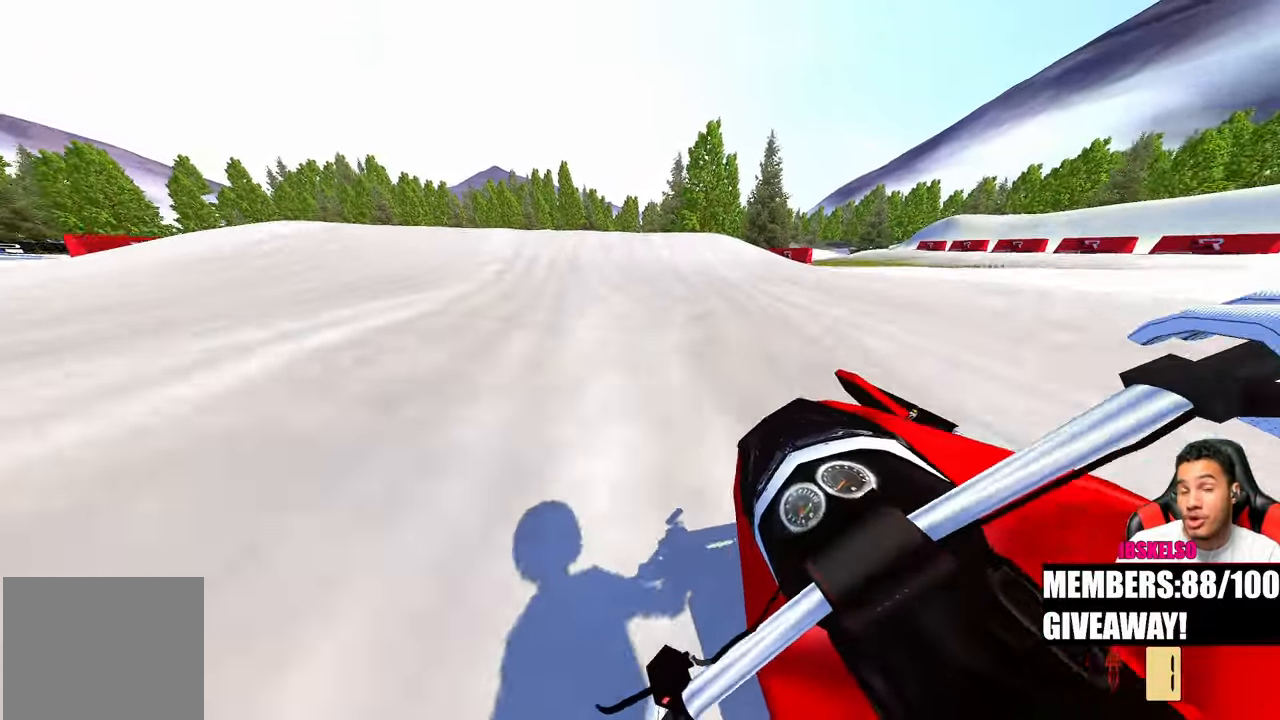
{"dt_ms": 500, "buttons": [], "left_stick": "center", "right_stick": "center", "events": [[283, "left_stick", "center"], [417, "right_stick", "down"], [483, "right_stick", "center"]]}
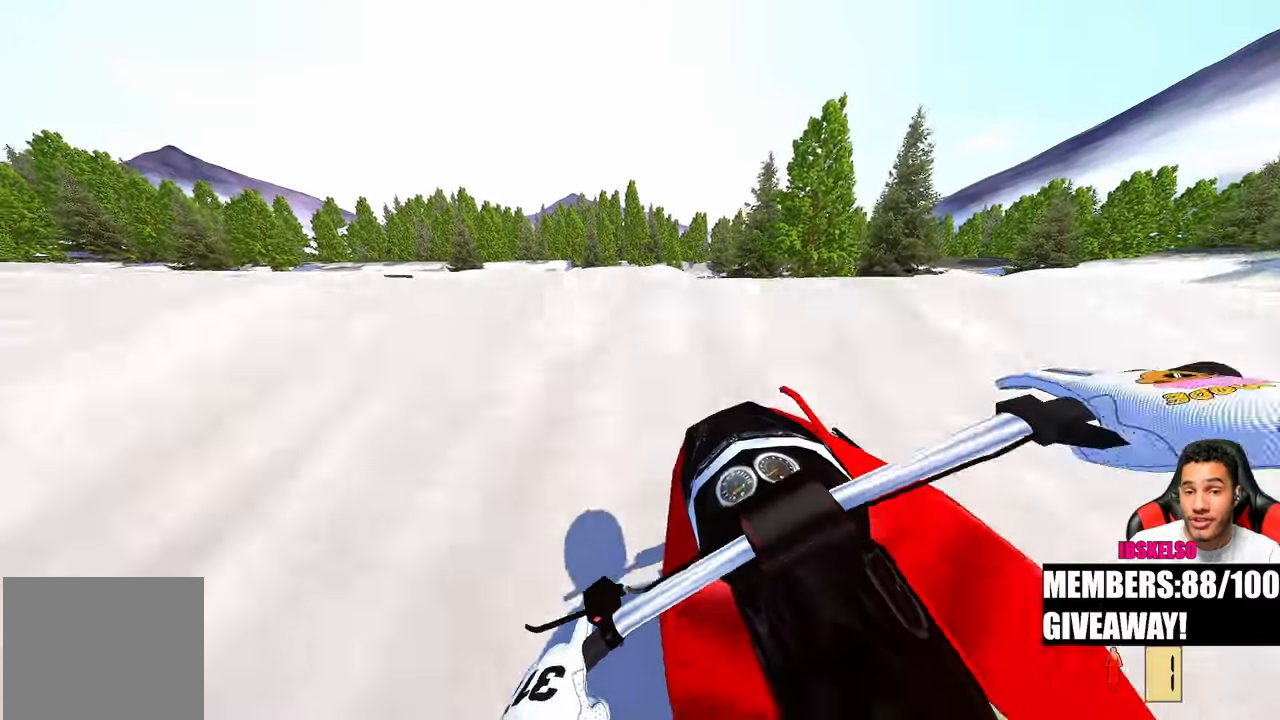
{"dt_ms": 500, "buttons": [], "left_stick": "left", "right_stick": "up", "events": [[117, "left_stick", "up-left"], [167, "right_stick", "up"], [250, "left_stick", "center"], [467, "left_stick", "left"]]}
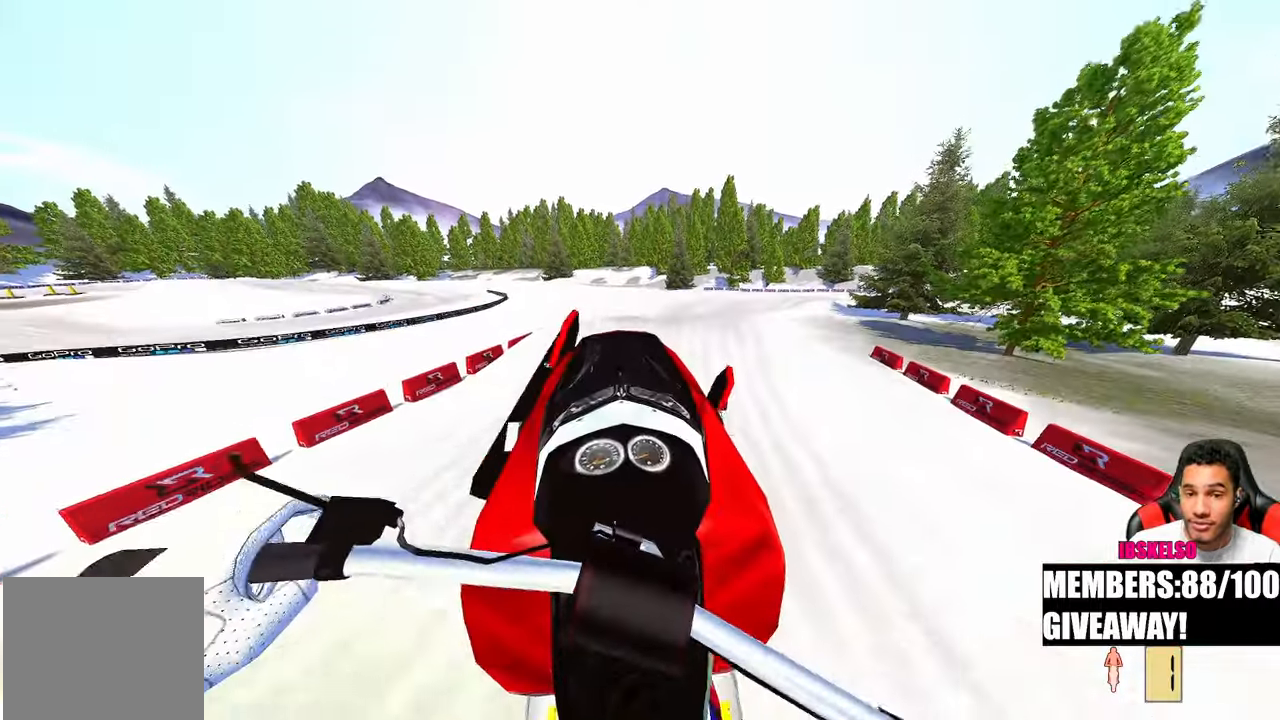
{"dt_ms": 500, "buttons": [], "left_stick": "up-left", "right_stick": "up"}
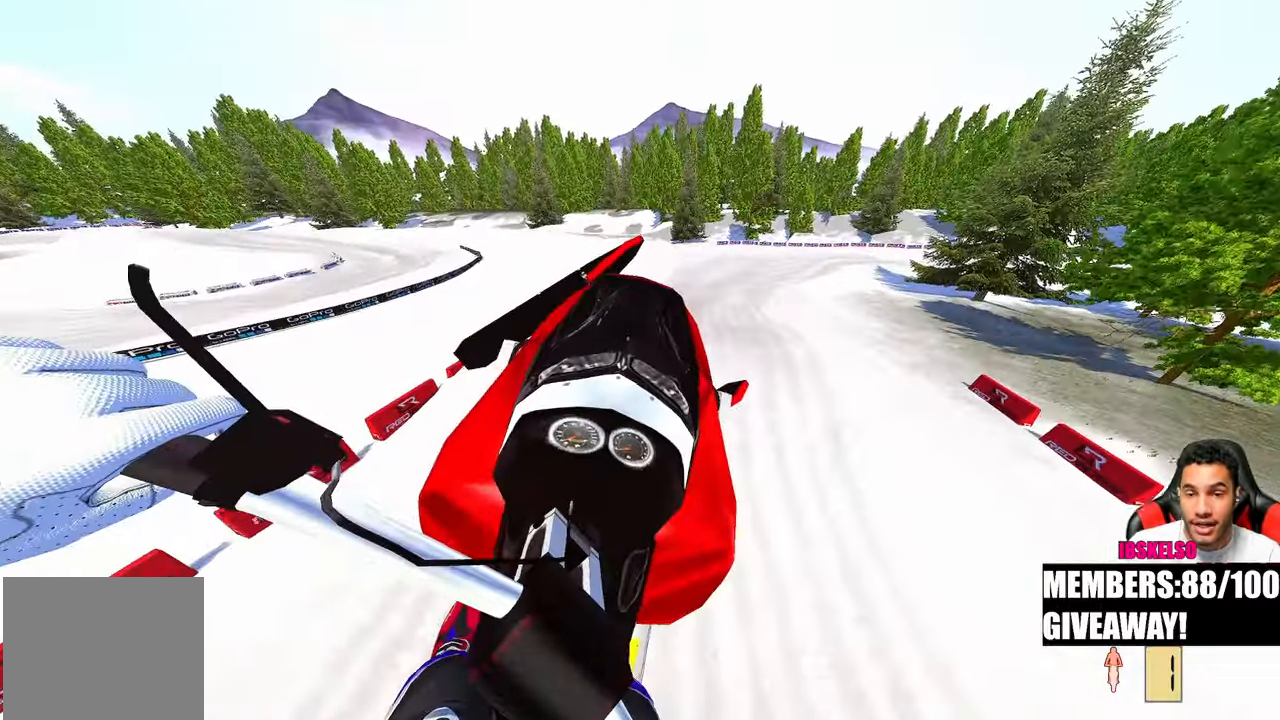
{"dt_ms": 500, "buttons": [], "left_stick": "center", "right_stick": "up", "events": [[383, "left_stick", "center"]]}
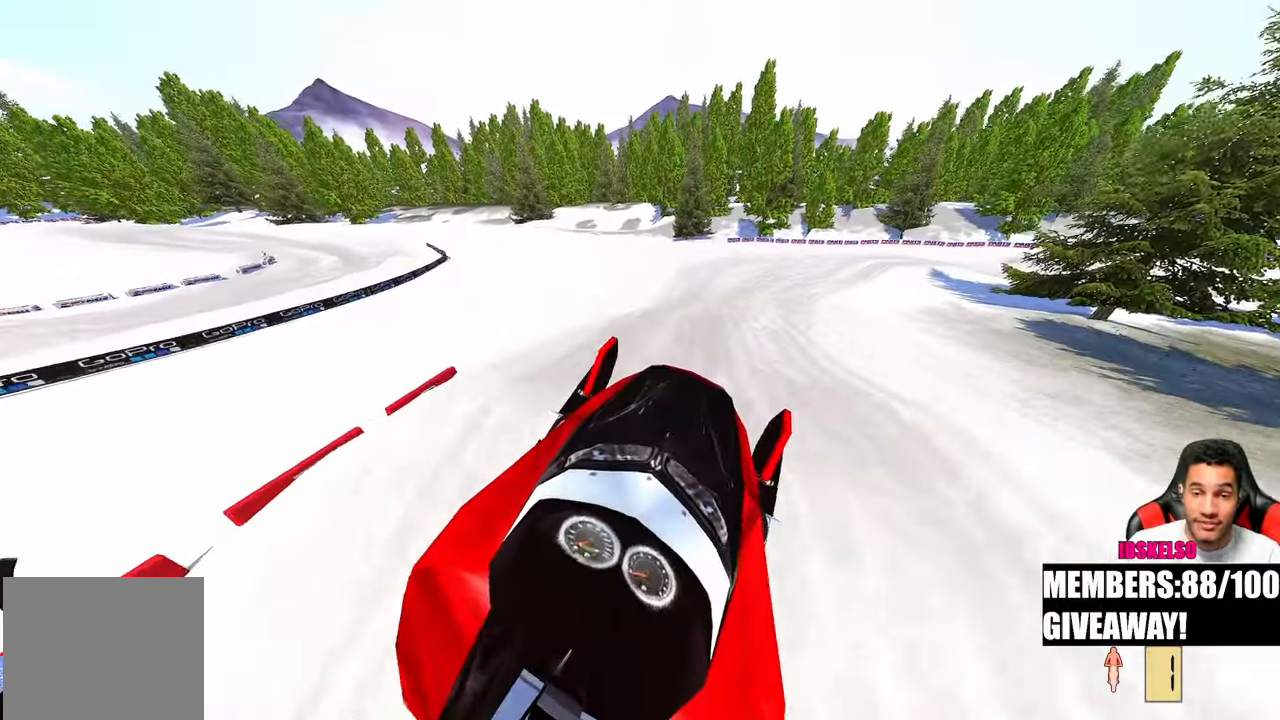
{"dt_ms": 500, "buttons": [], "left_stick": "up-right", "right_stick": "up-left", "events": [[100, "left_stick", "up-right"], [433, "right_stick", "up-left"]]}
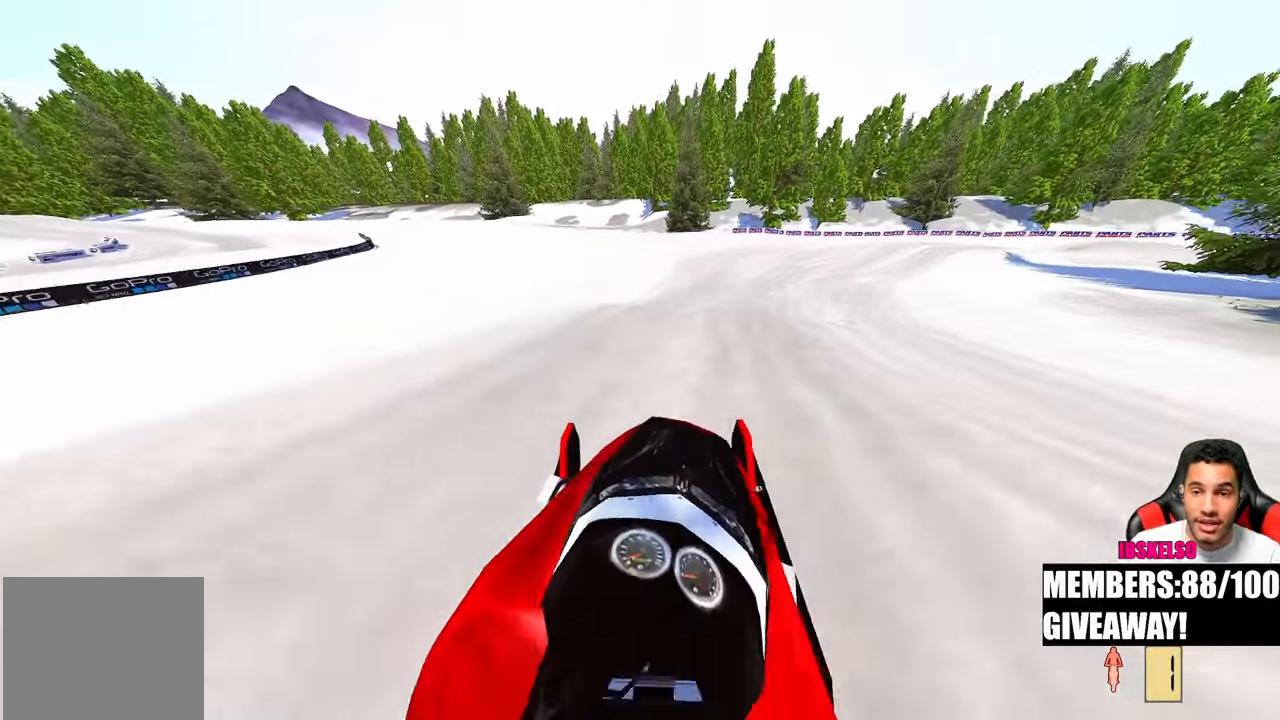
{"dt_ms": 500, "buttons": [], "left_stick": "up-right", "right_stick": "left", "events": [[117, "R3", "down"], [267, "R3", "up"], [267, "right_stick", "left"]]}
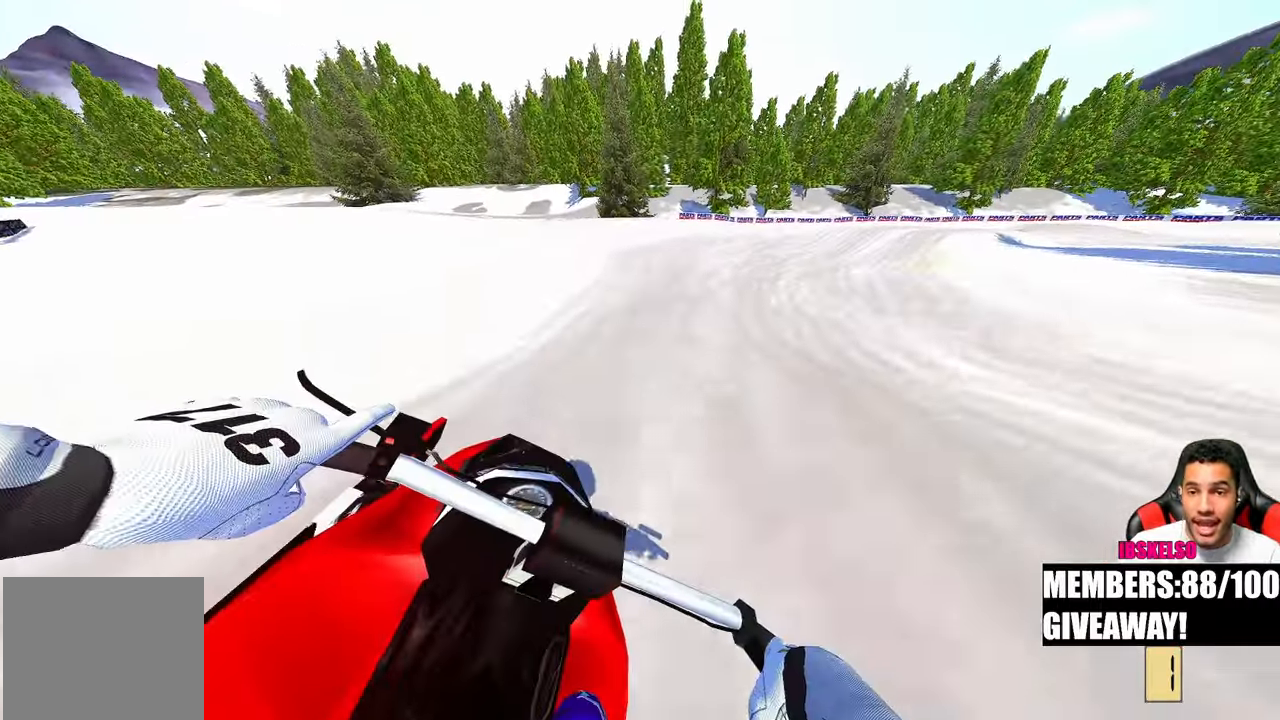
{"dt_ms": 500, "buttons": [], "left_stick": "up", "right_stick": "up-left", "events": [[50, "left_stick", "up"], [267, "right_stick", "up-left"]]}
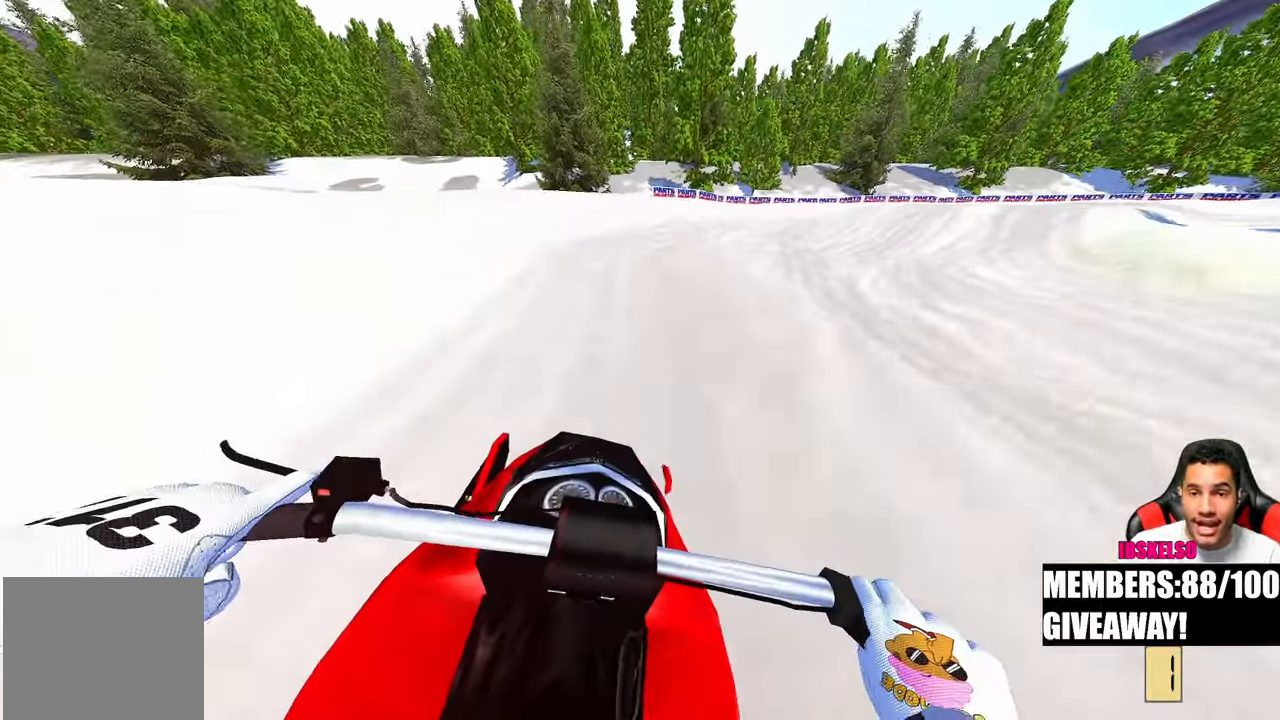
{"dt_ms": 500, "buttons": [], "left_stick": "up-right", "right_stick": "left", "events": [[383, "left_stick", "up-right"], [483, "right_stick", "left"]]}
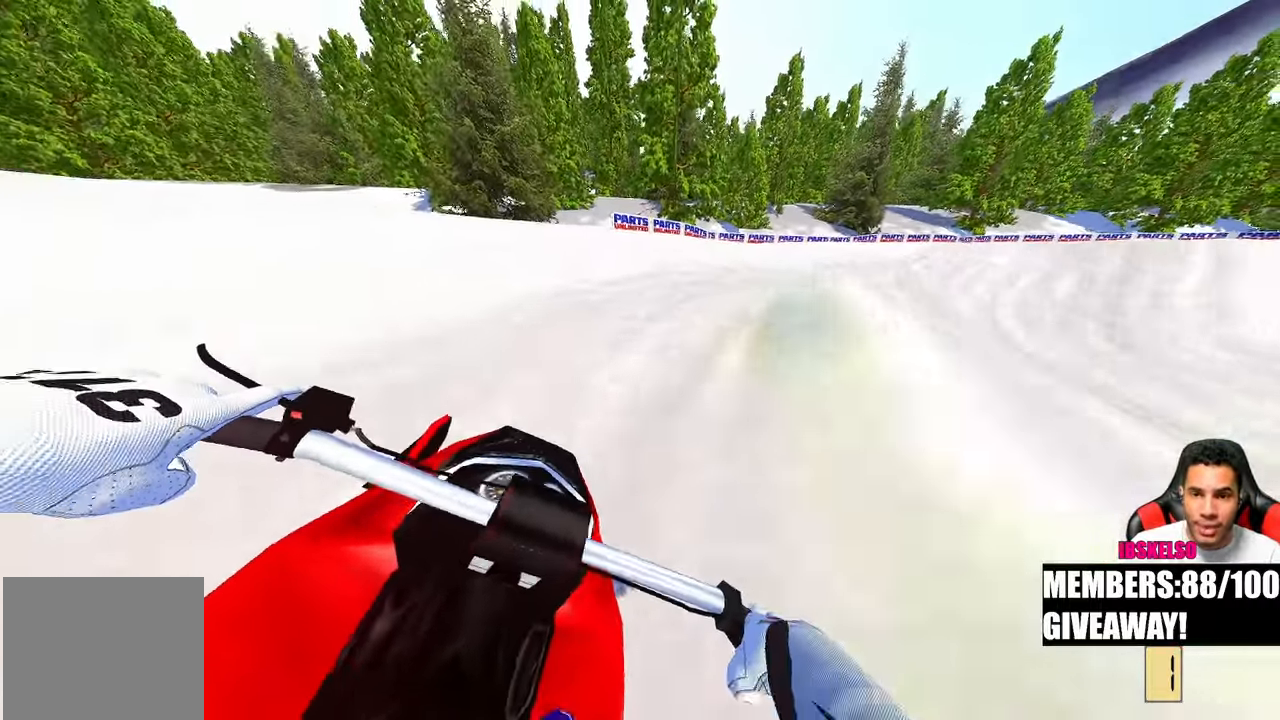
{"dt_ms": 500, "buttons": [], "left_stick": "up-right", "right_stick": "left", "events": []}
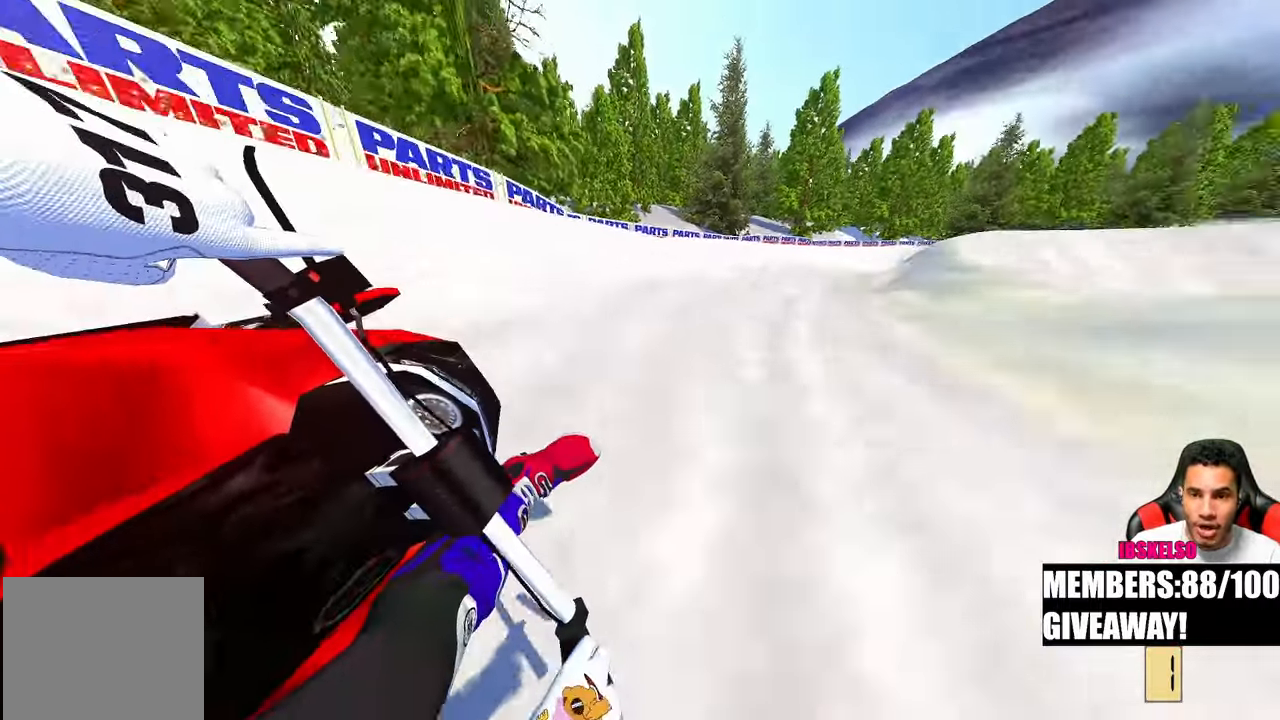
{"dt_ms": 500, "buttons": [], "left_stick": "up-right", "right_stick": "left"}
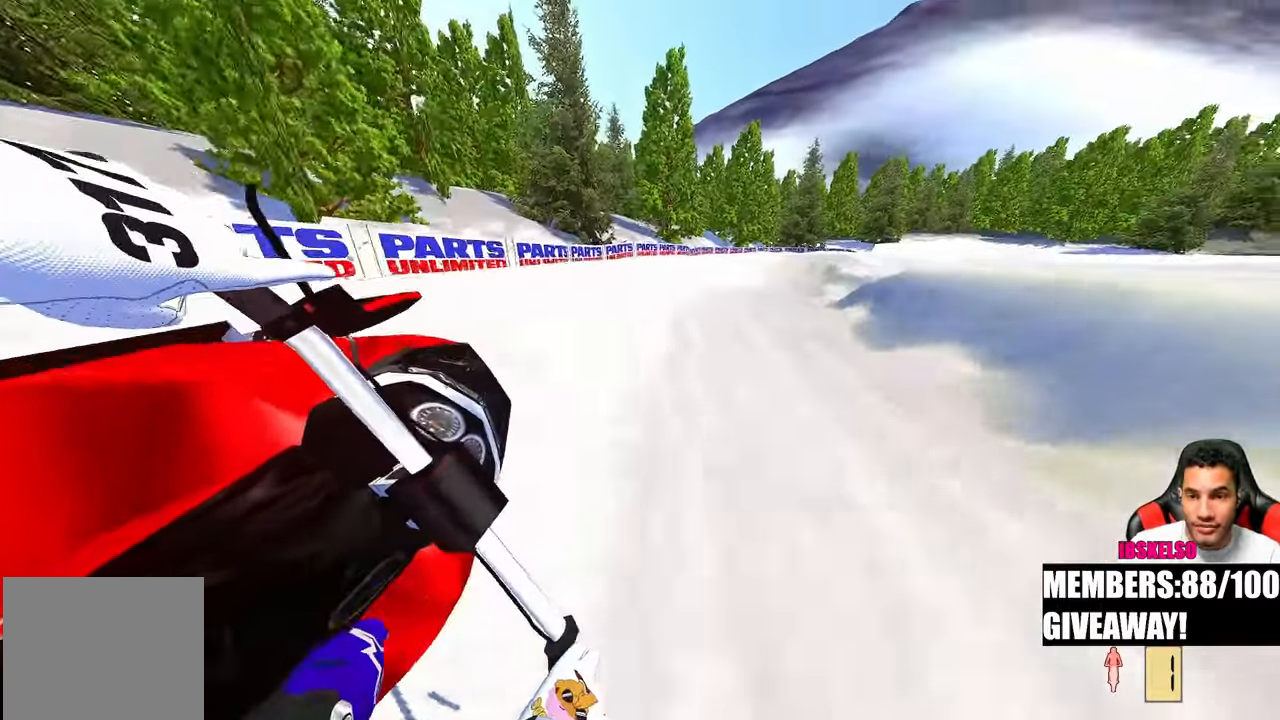
{"dt_ms": 500, "buttons": [], "left_stick": "up-right", "right_stick": "left", "events": []}
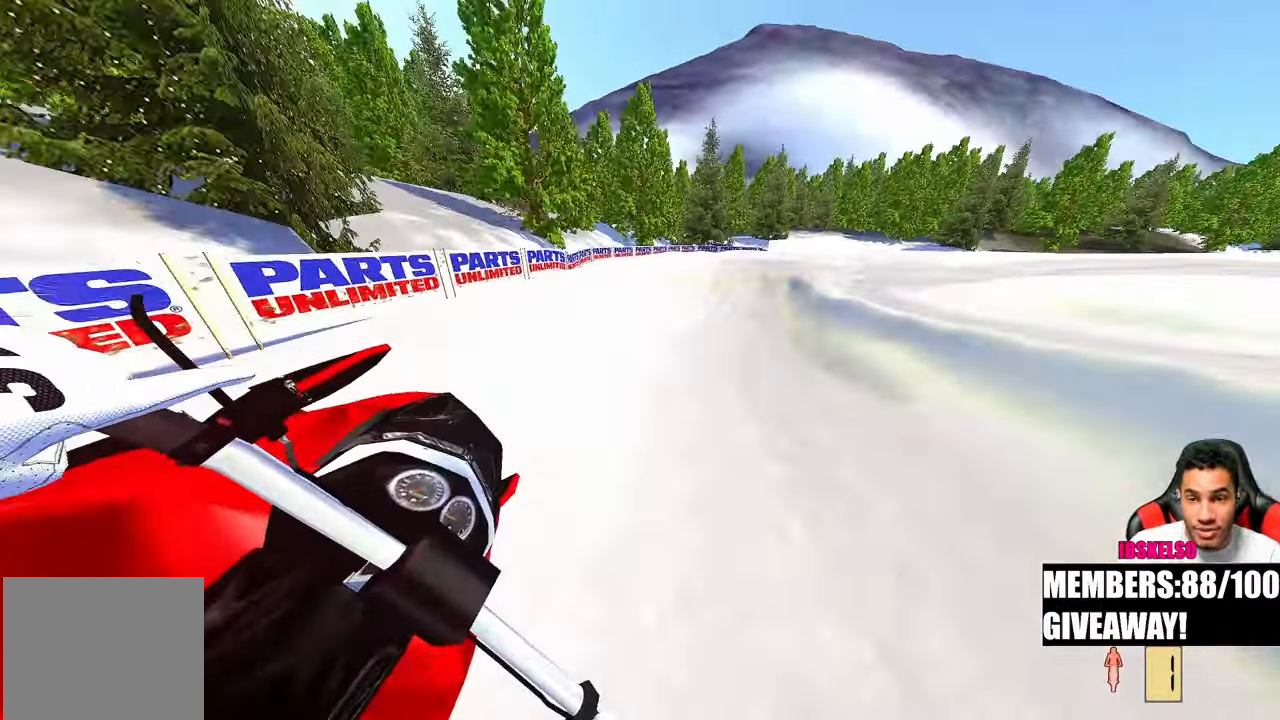
{"dt_ms": 500, "buttons": [], "left_stick": "up-right", "right_stick": "left", "events": []}
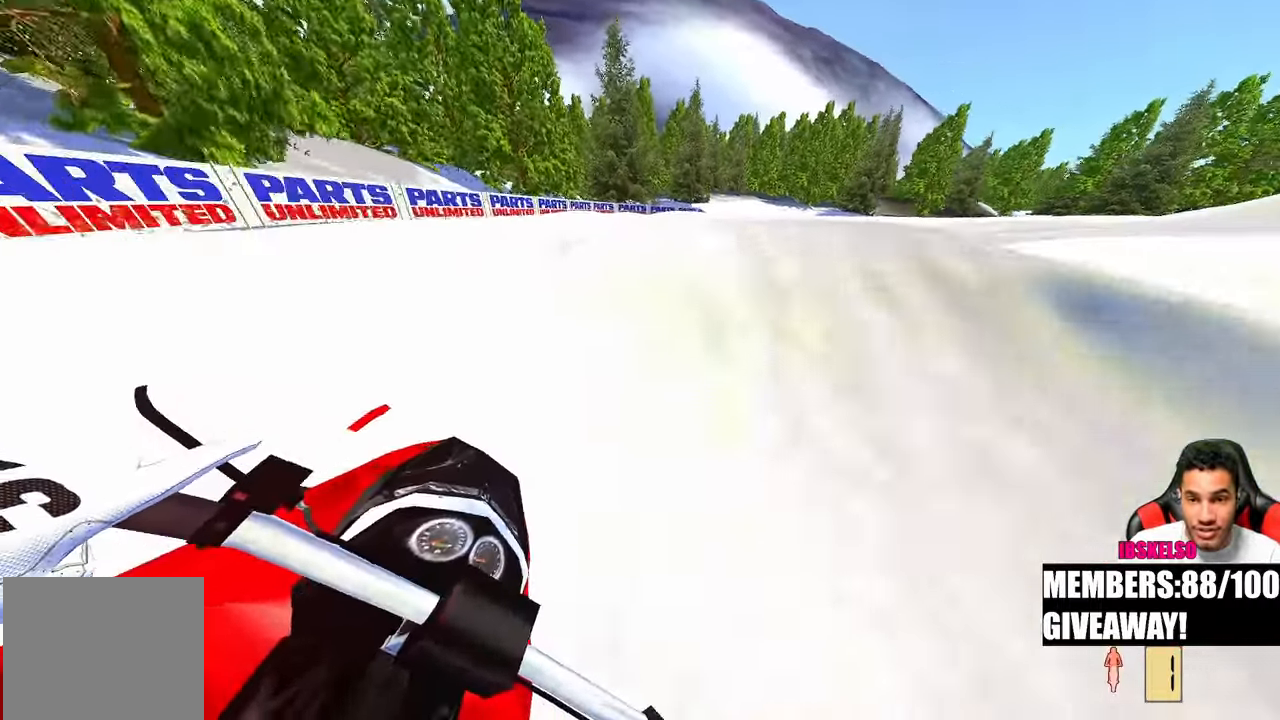
{"dt_ms": 500, "buttons": [], "left_stick": "up-left", "right_stick": "up-left"}
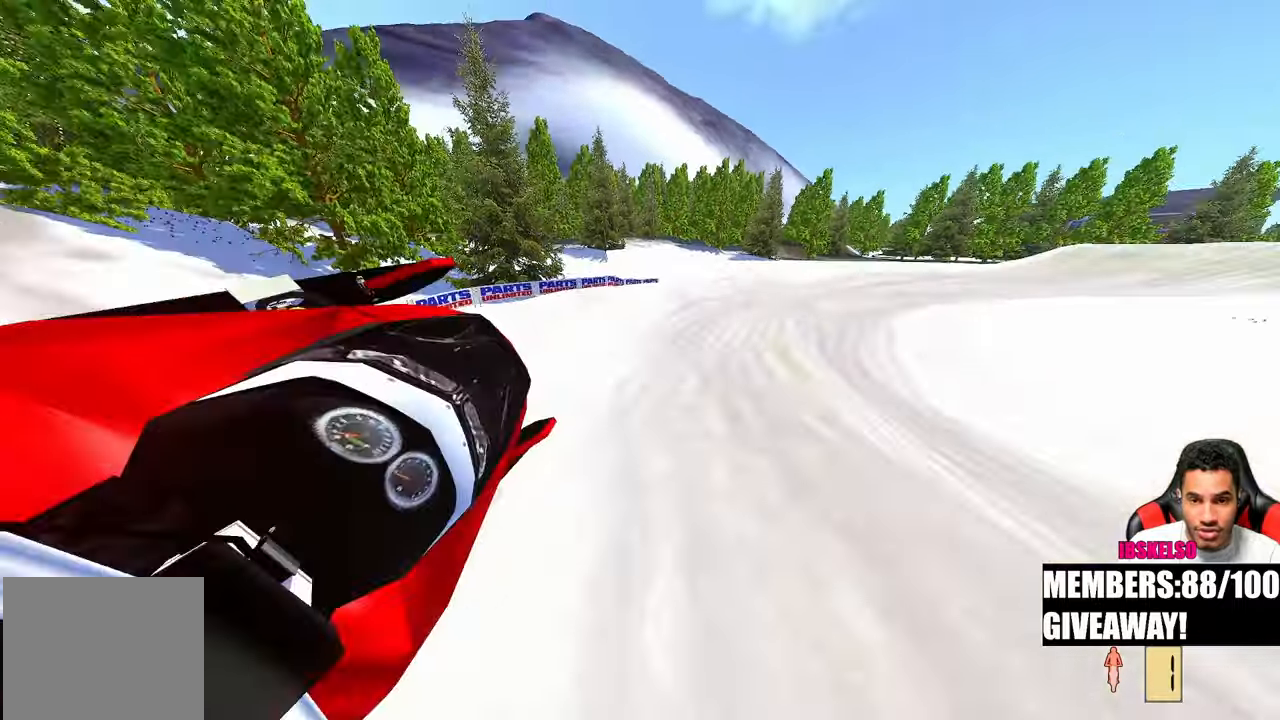
{"dt_ms": 500, "buttons": [], "left_stick": "up-right", "right_stick": "up-left"}
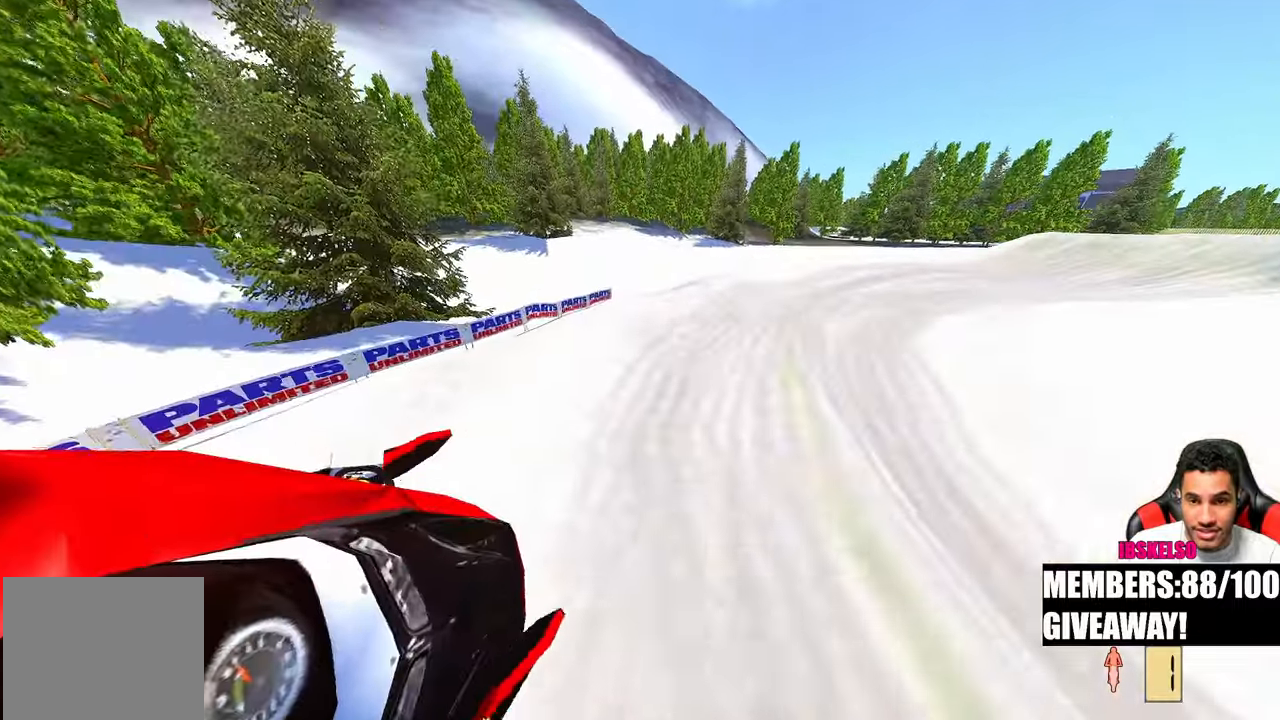
{"dt_ms": 500, "buttons": [], "left_stick": "up-right", "right_stick": "up-left", "events": []}
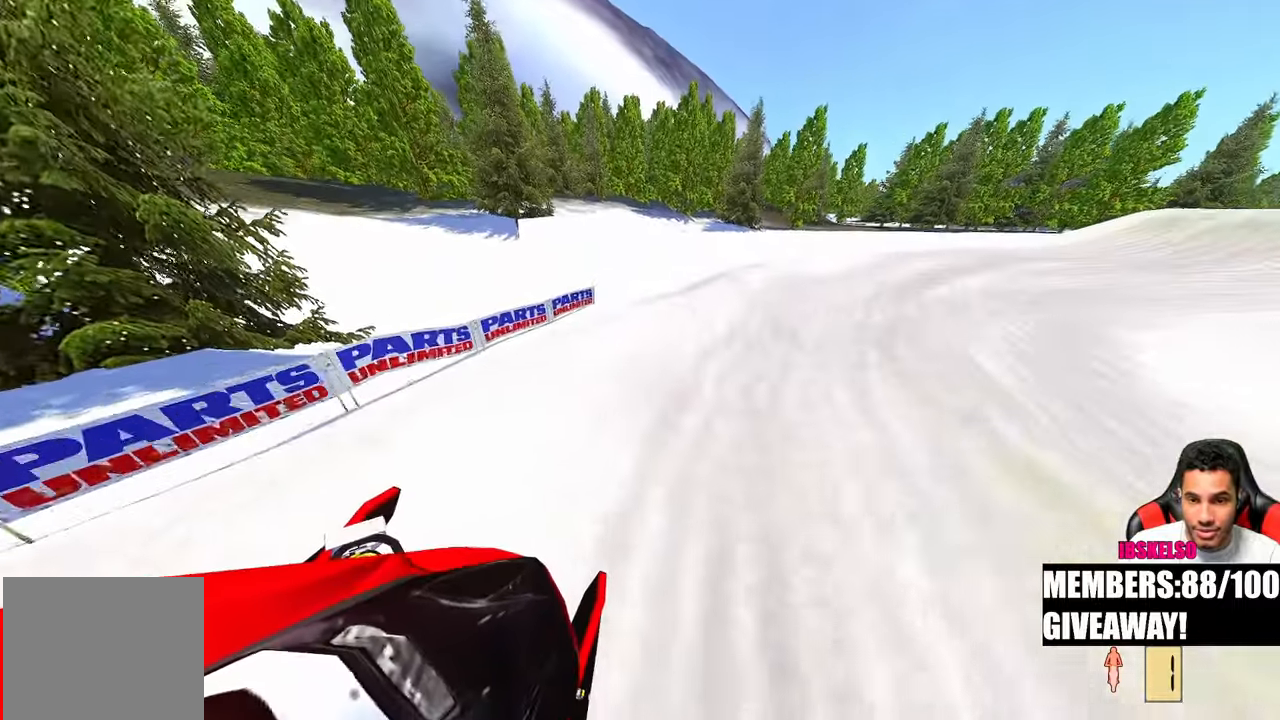
{"dt_ms": 1000, "buttons": [], "left_stick": "up", "right_stick": "left"}
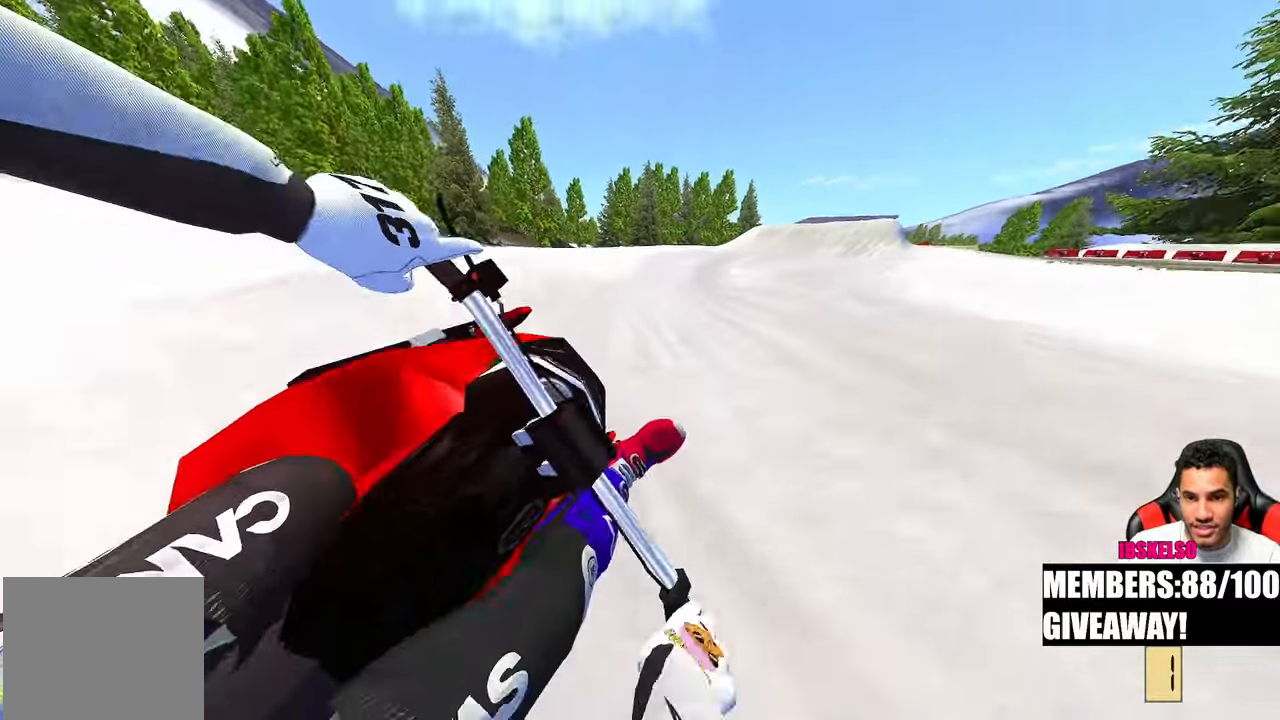
{"dt_ms": 500, "buttons": ["R3"], "left_stick": "up", "right_stick": "up-left", "events": [[250, "right_stick", "up-left"], [417, "R3", "down"]]}
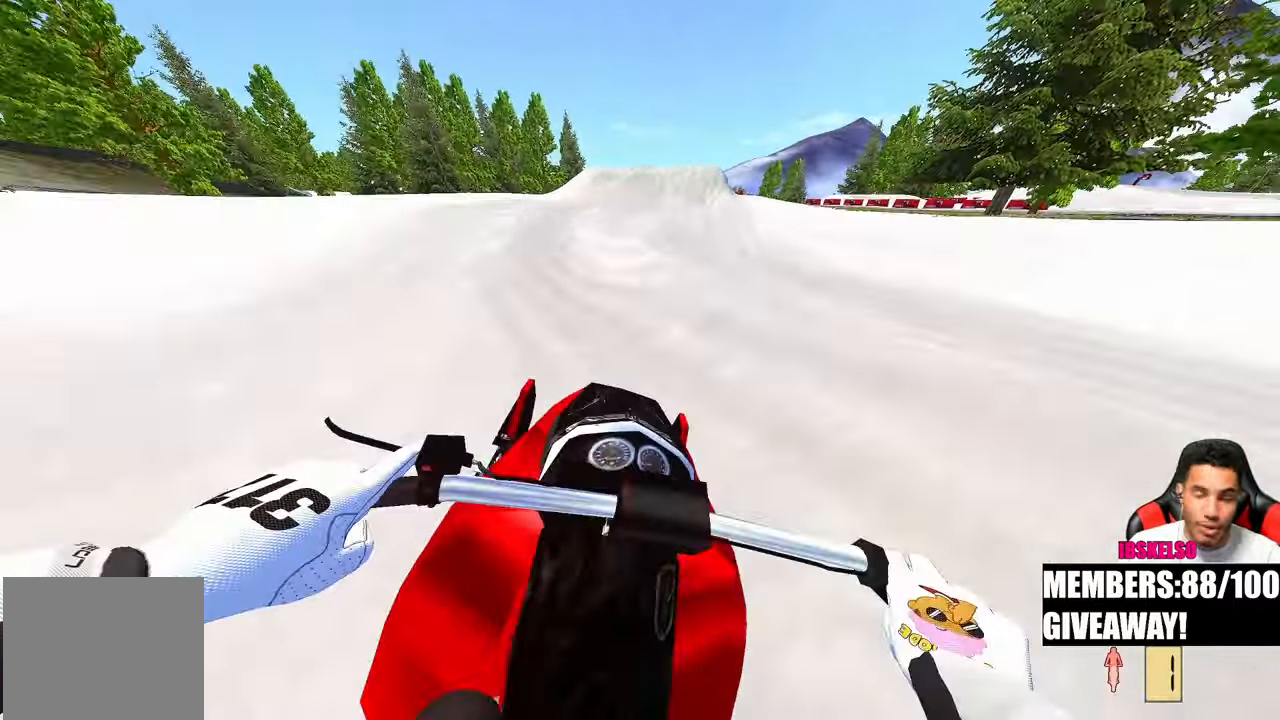
{"dt_ms": 500, "buttons": [], "left_stick": "up-right", "right_stick": "center", "events": [[33, "R3", "up"], [133, "left_stick", "center"], [333, "right_stick", "center"], [367, "left_stick", "up-right"]]}
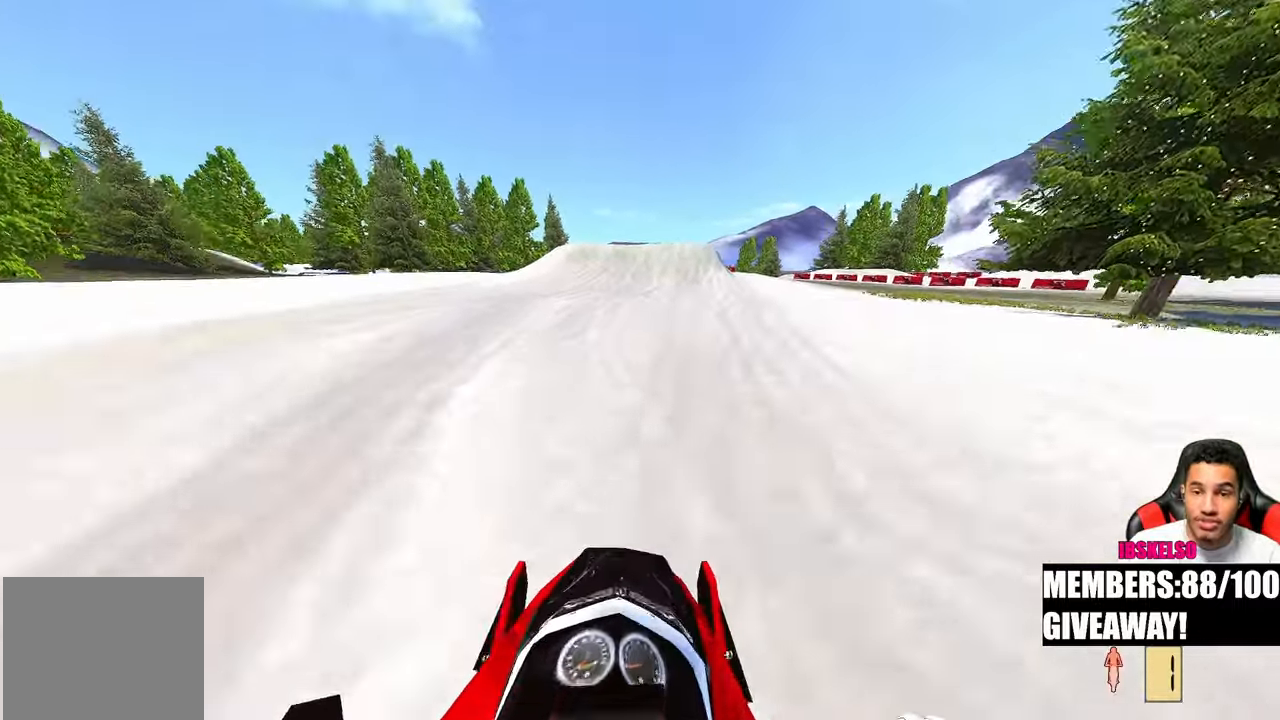
{"dt_ms": 500, "buttons": [], "left_stick": "center", "right_stick": "up", "events": [[17, "right_stick", "up"], [83, "left_stick", "center"]]}
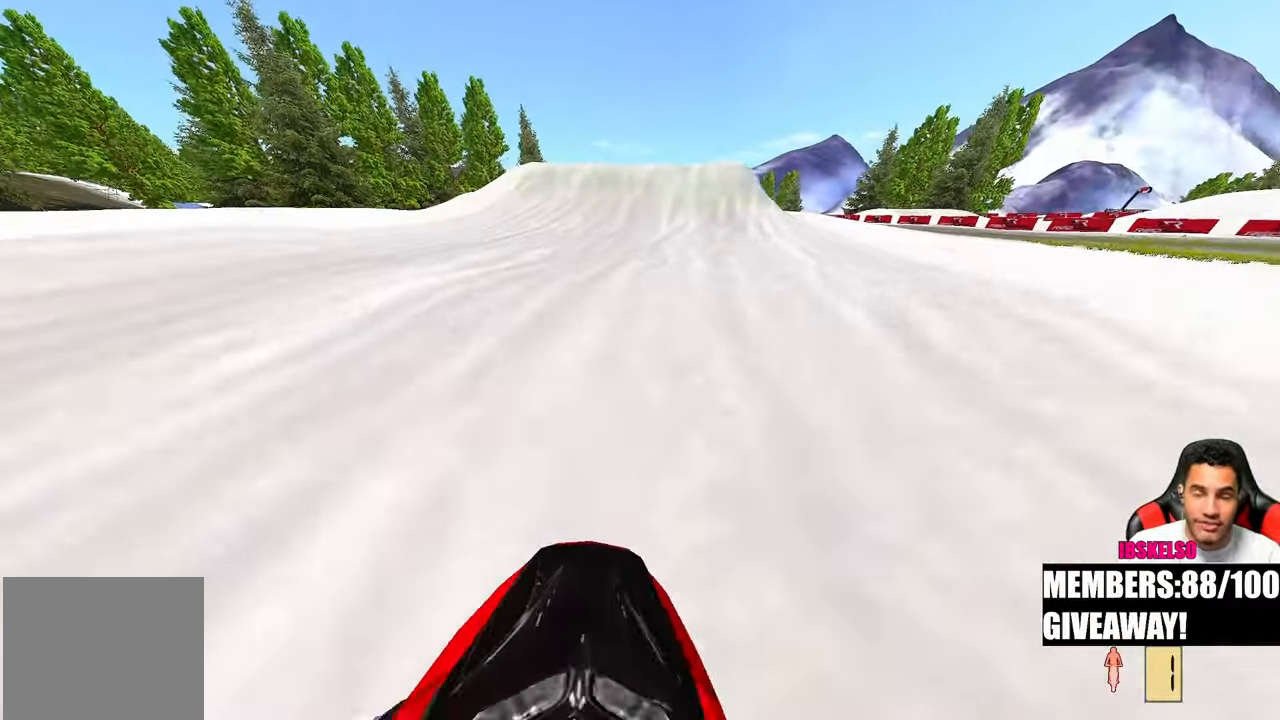
{"dt_ms": 500, "buttons": [], "left_stick": "up-right", "right_stick": "center", "events": [[200, "left_stick", "up-right"], [317, "right_stick", "center"]]}
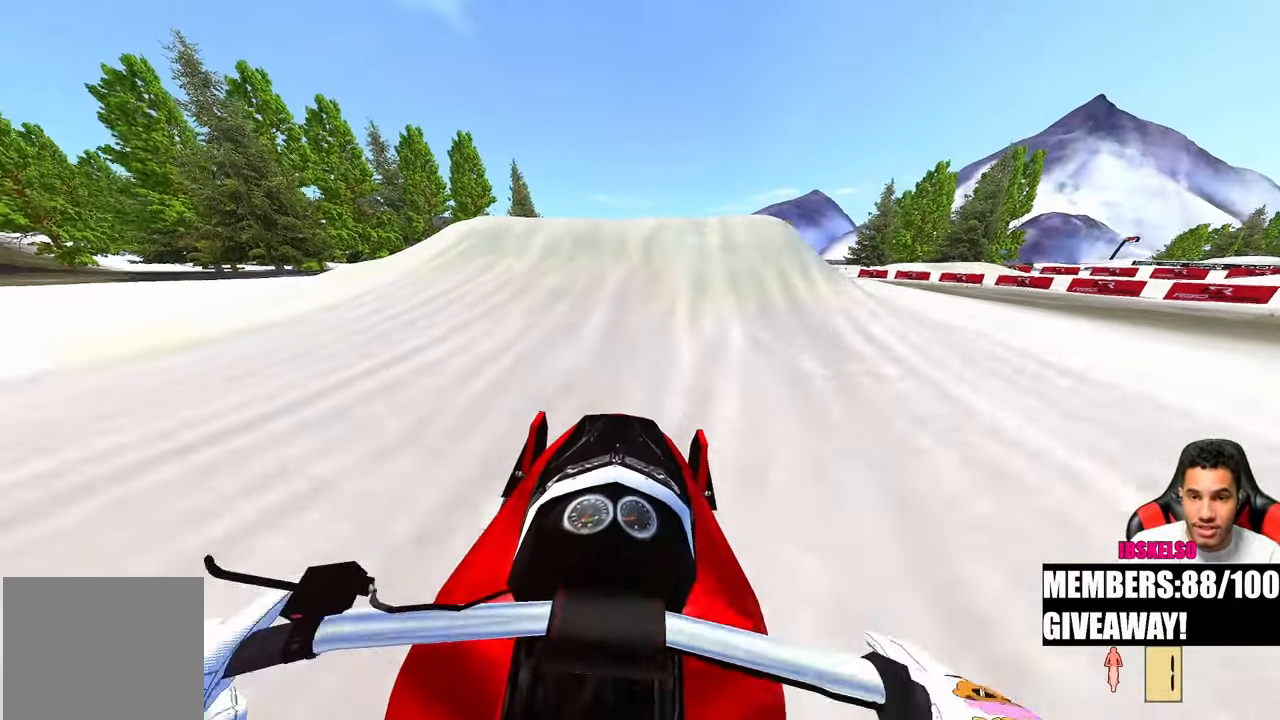
{"dt_ms": 500, "buttons": [], "left_stick": "center", "right_stick": "up-left"}